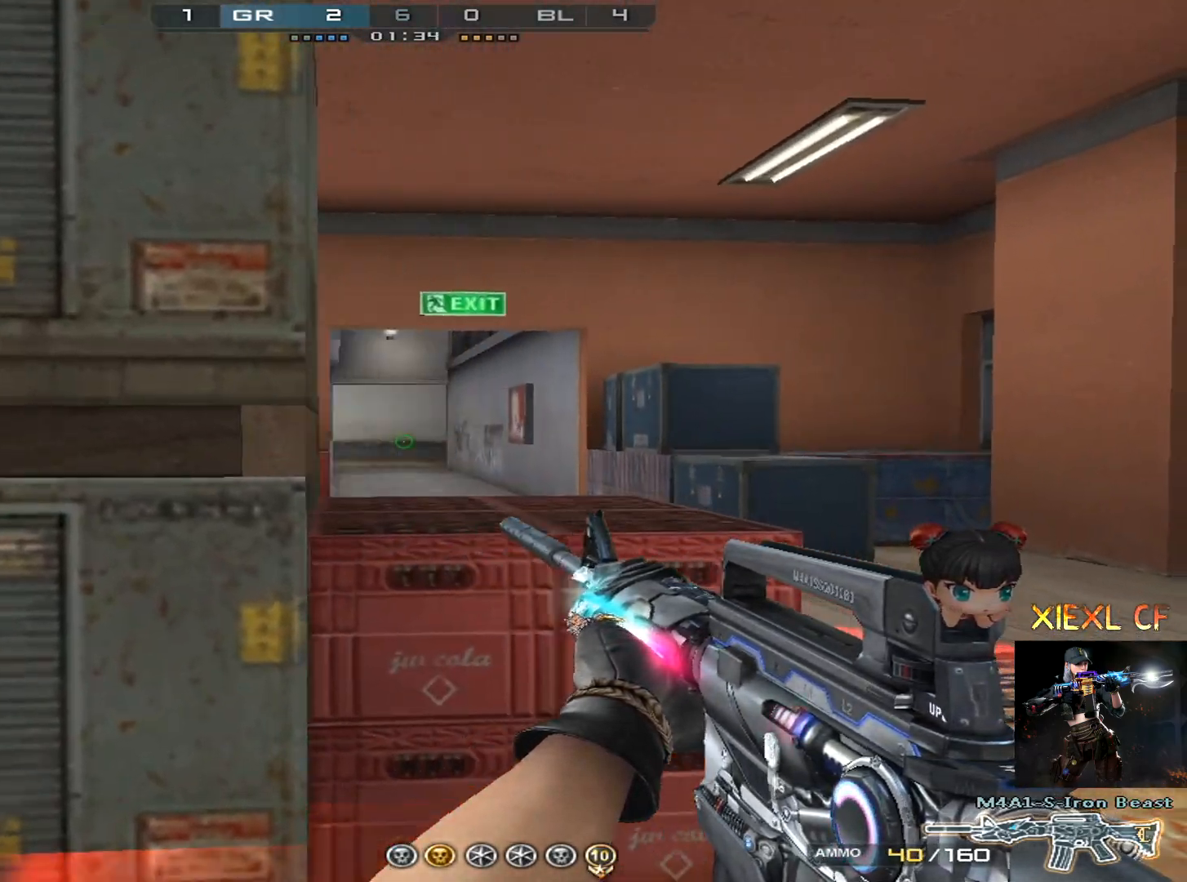
Gameplay with keyboard and mouse; each line is a JSON object with the keys and mouse buttons held at the frame after it. "events" lists presses ("down") and releases ("up") of "1", "2", "3", "4", "5", "a", "alt", "c", "caps_lock", "ctrl", "d", "e", "f", "g", "q", "r", "s", "shift", "space", "t", "tab", "v", "w", "x", "z", "mouse_left", "mouse_wheel" and "mouse_right" between this image and that frame as [ms after this image, input, new state], when the widget could be followed in between. "mouse_left", "mouse_wheel", "mouse_right" = the "left", "wheel", "right" buttons of the "mouse" list. No other keys are recorded. "wheel" means that the mouse wheel is clicked or scrolled. Not read: mouse_move.
{"keys": ["a", "shift"], "mouse": [], "events": [[50, "a", "down"], [100, "d", "up"]]}
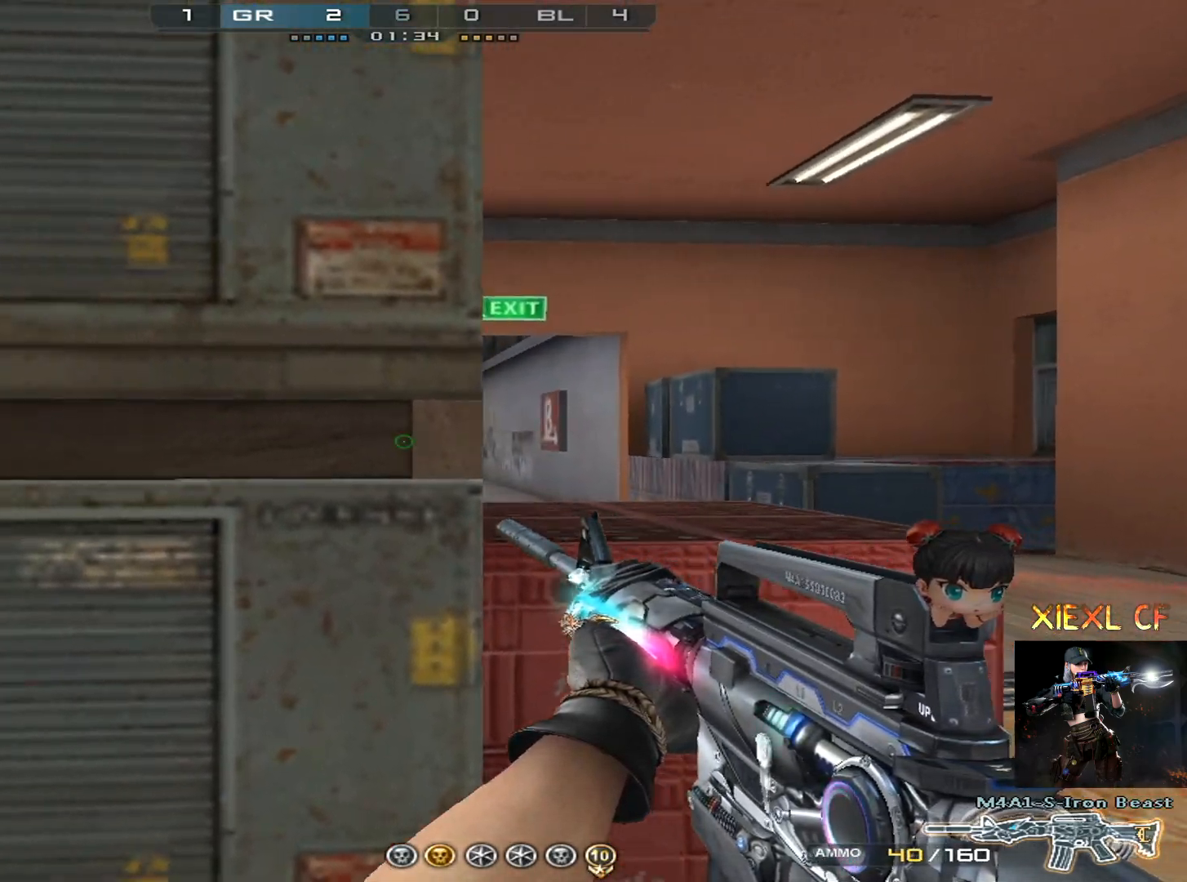
{"keys": ["a", "shift"], "mouse": [], "events": [[351, "d", "down"], [384, "a", "up"], [484, "a", "down"], [484, "d", "up"]]}
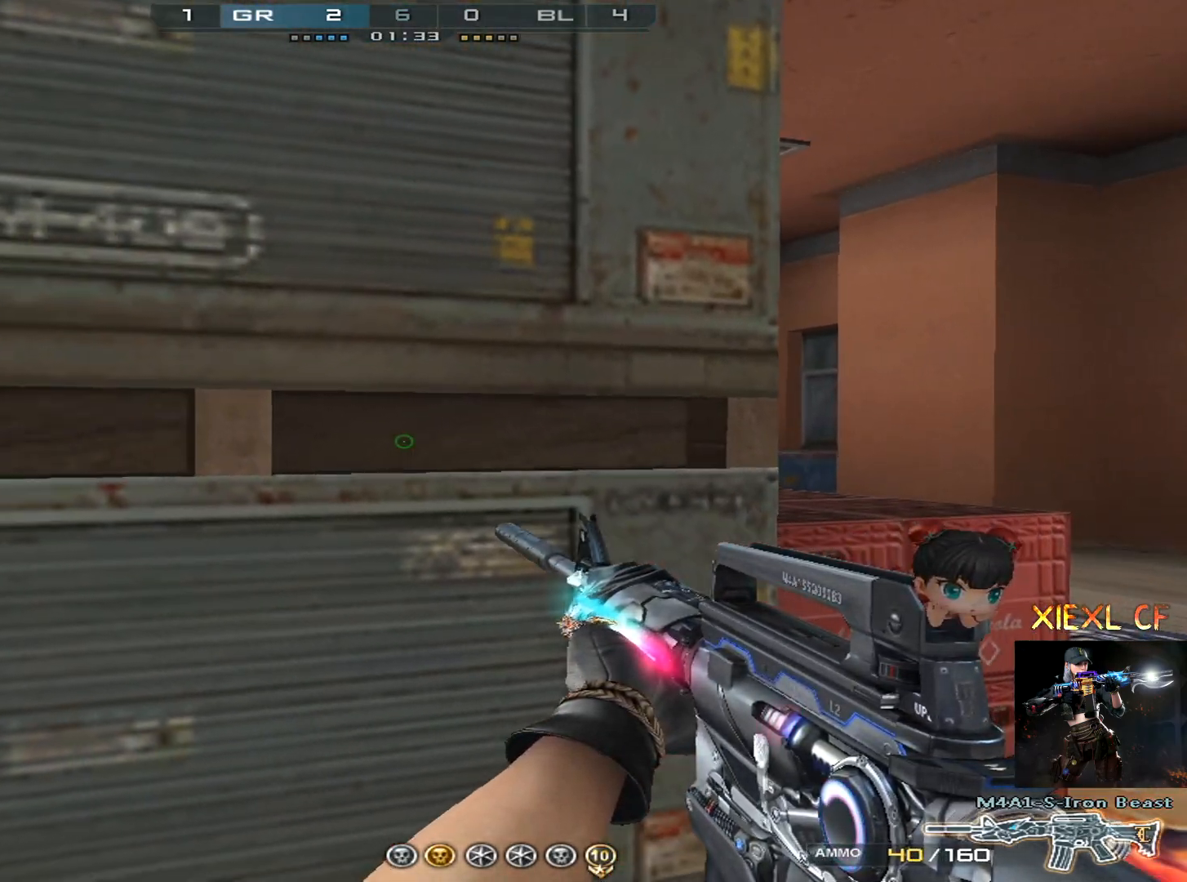
{"keys": ["d", "shift"], "mouse": [], "events": [[117, "a", "up"], [117, "d", "down"], [217, "a", "down"], [217, "d", "up"], [317, "d", "down"], [367, "a", "up"]]}
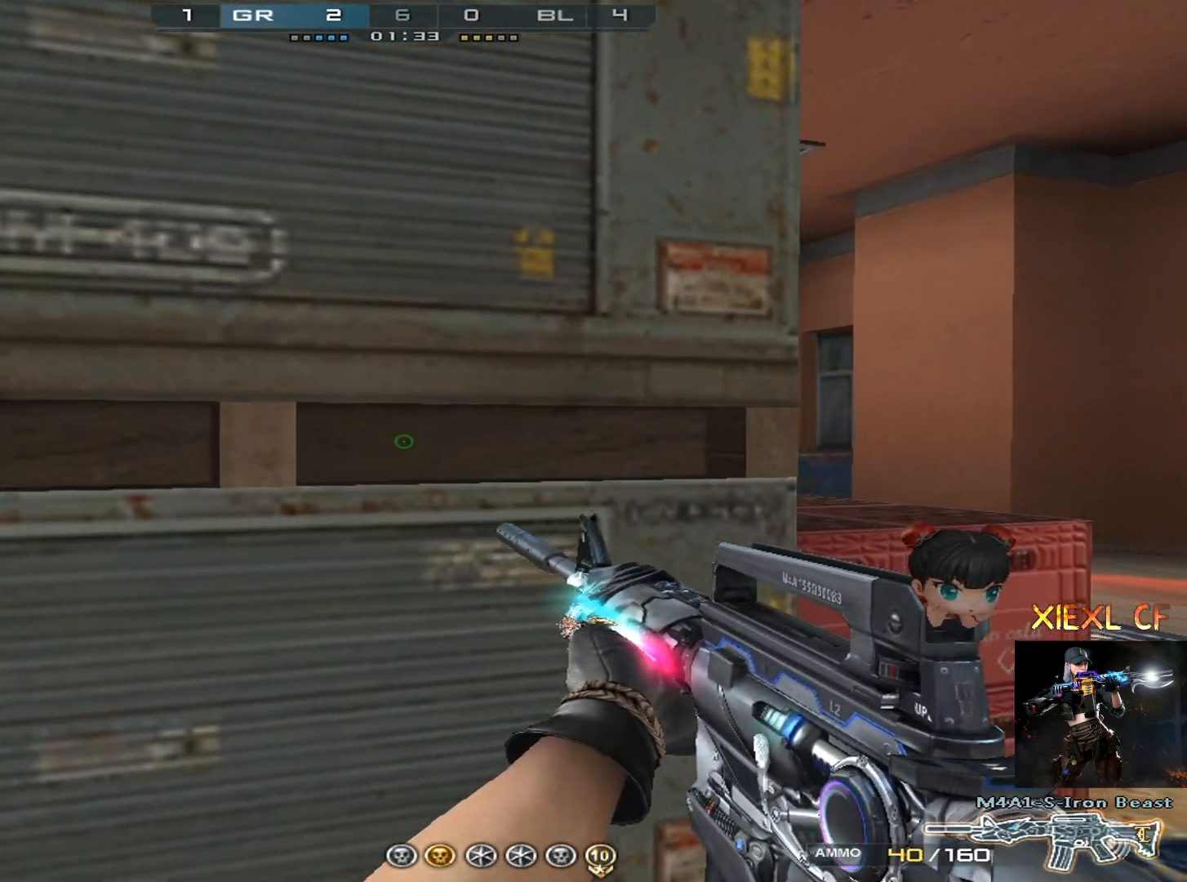
{"keys": ["a"], "mouse": [], "events": [[84, "shift", "up"], [184, "w", "down"], [284, "w", "up"], [334, "w", "down"], [418, "a", "down"], [418, "w", "up"], [468, "d", "up"]]}
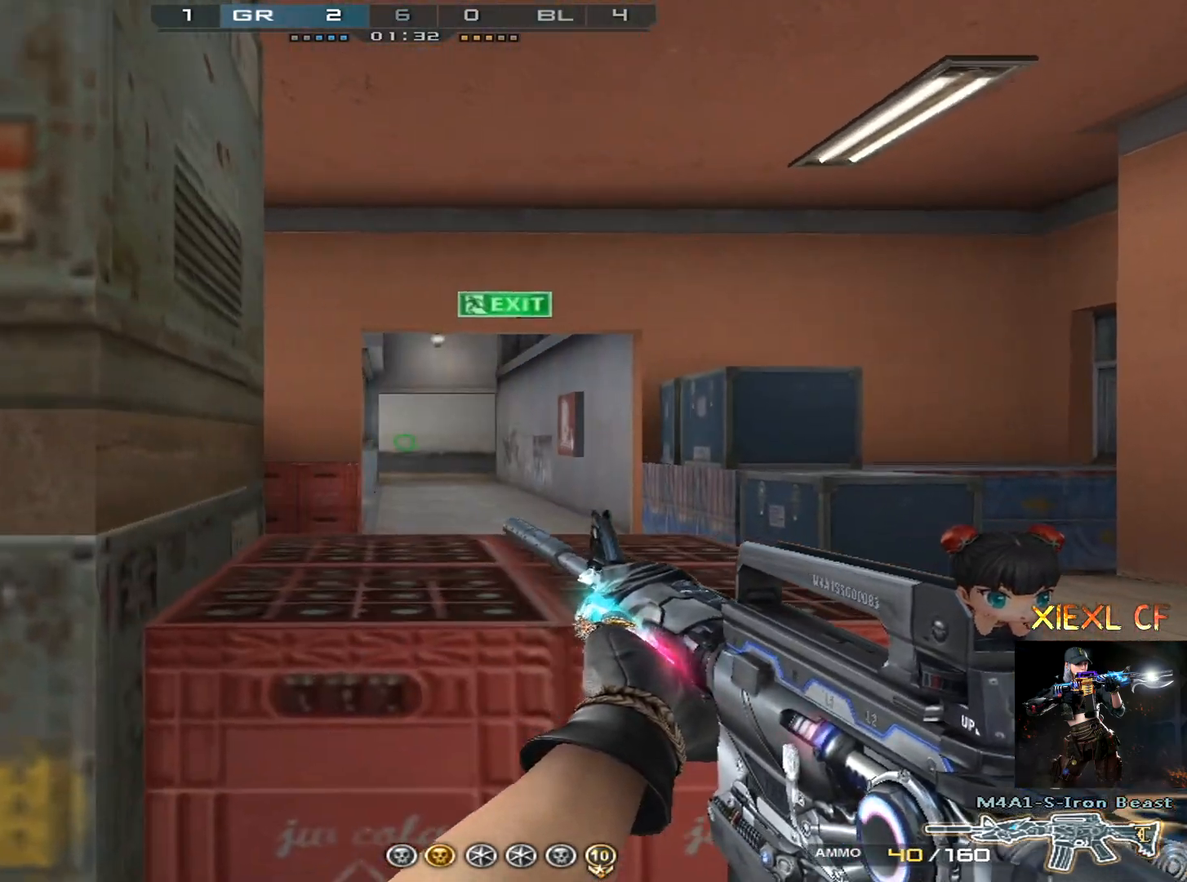
{"keys": ["a", "shift"], "mouse": [], "events": [[117, "s", "down"], [250, "s", "up"], [300, "shift", "down"]]}
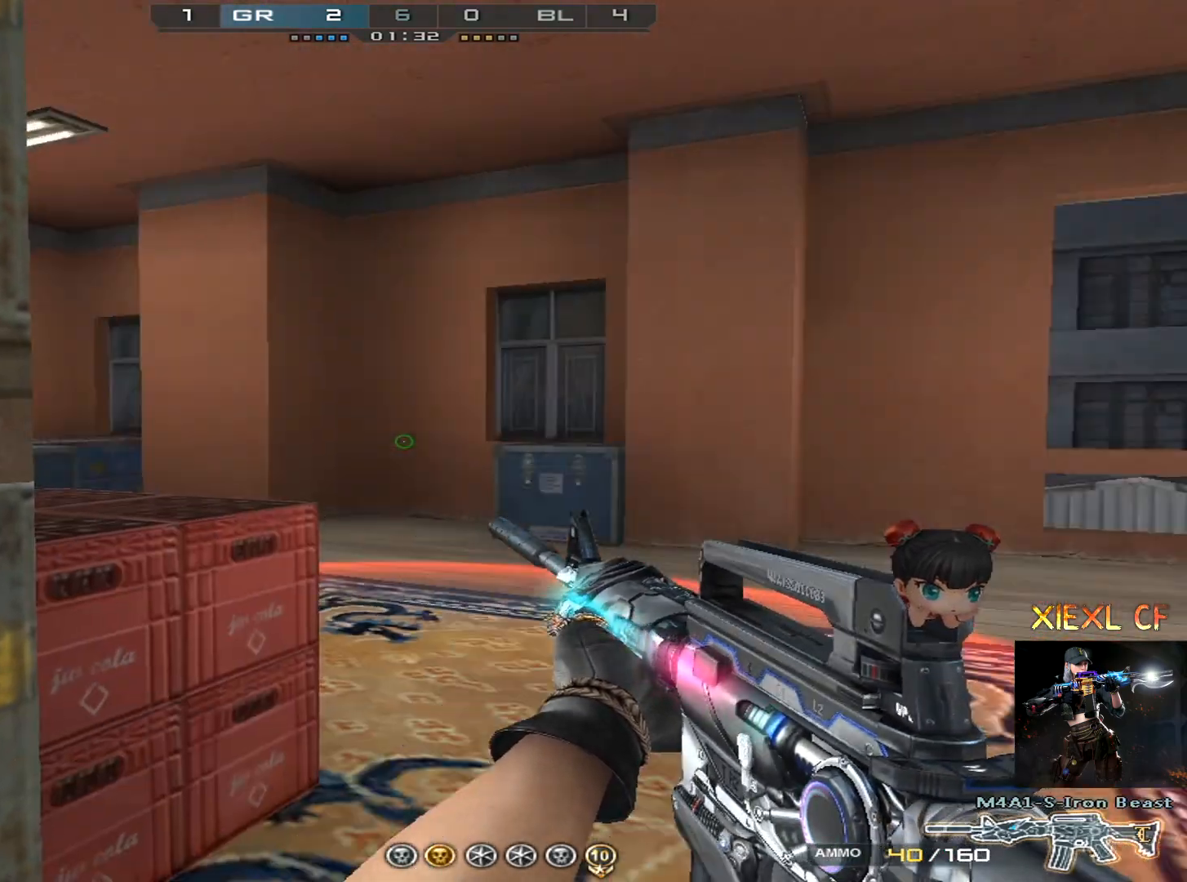
{"keys": ["s", "shift"], "mouse": [], "events": [[84, "s", "down"], [501, "a", "up"]]}
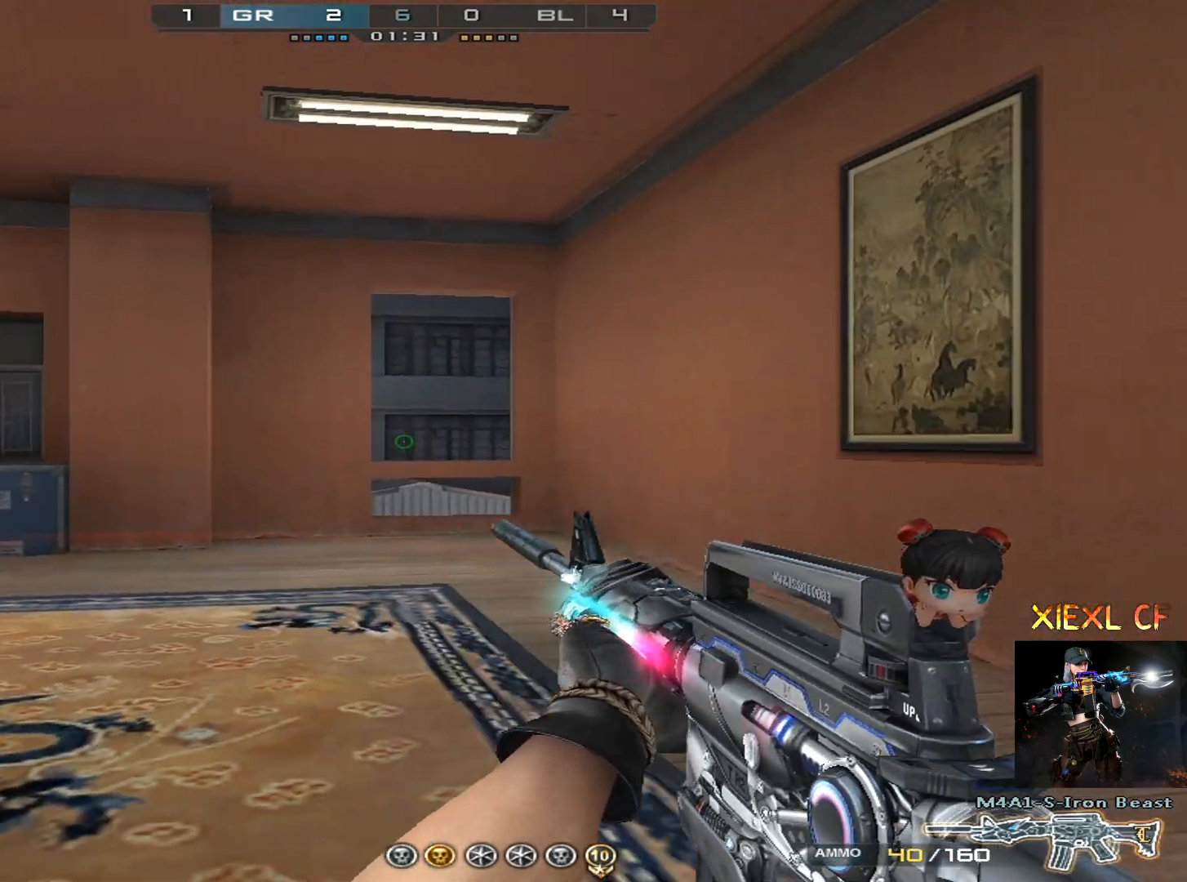
{"keys": ["d", "shift"], "mouse": [], "events": [[50, "d", "down"], [183, "s", "up"]]}
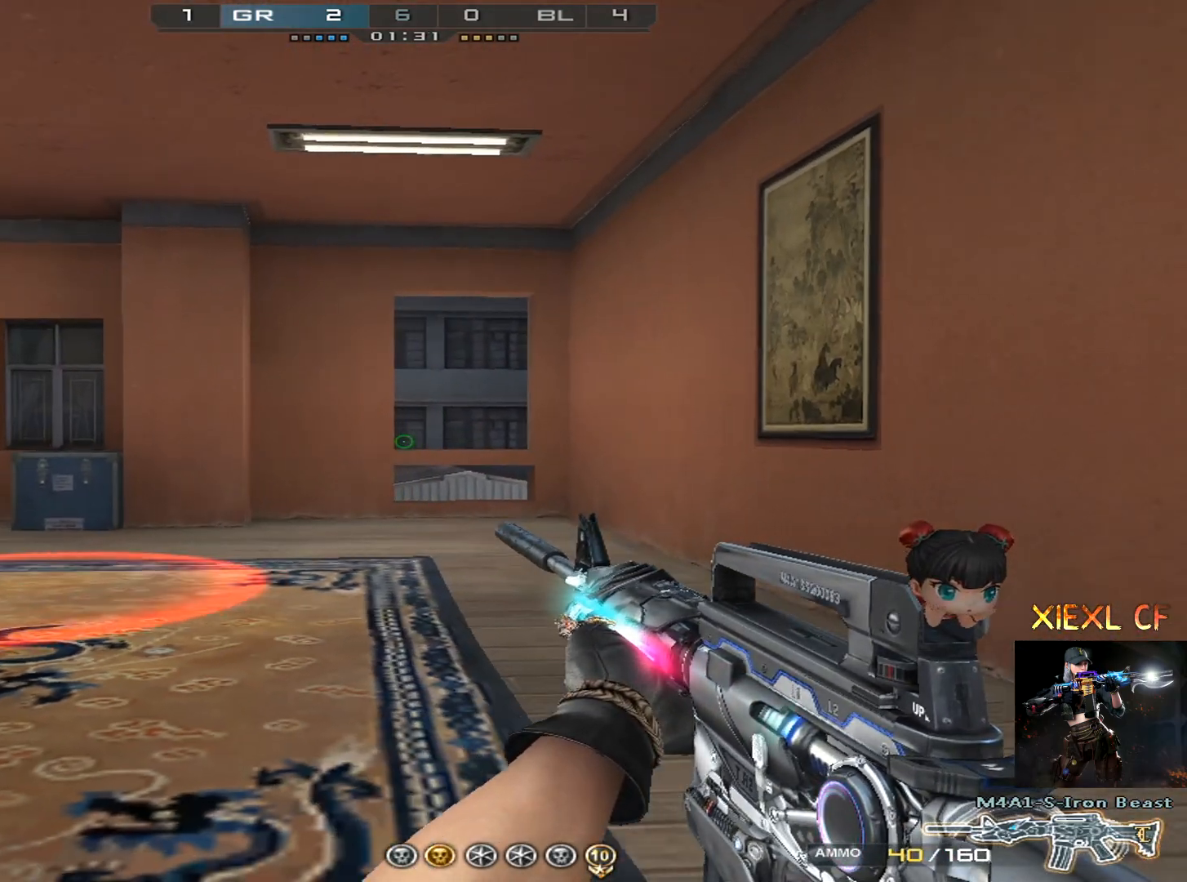
{"keys": ["d", "s", "shift"], "mouse": [], "events": [[351, "s", "down"]]}
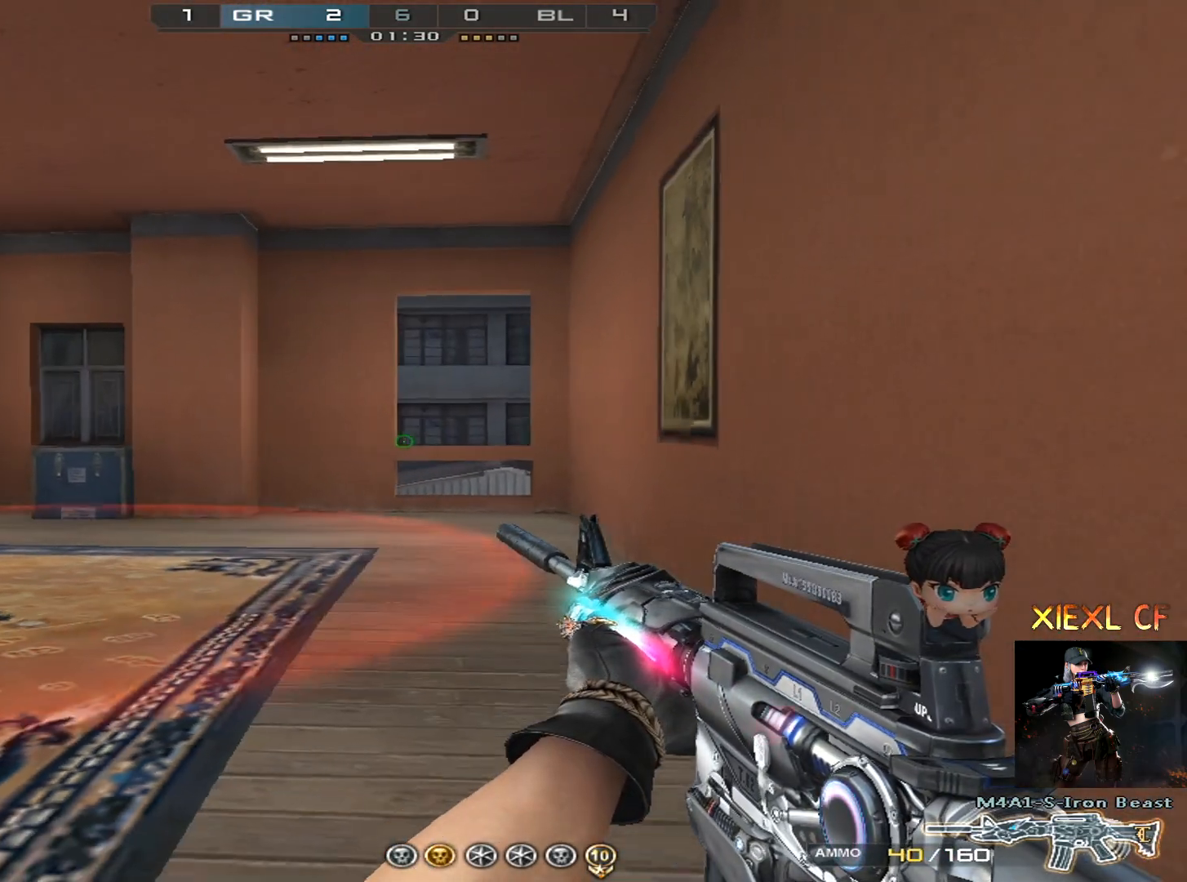
{"keys": ["d", "shift", "w"], "mouse": [], "events": [[83, "s", "up"], [450, "w", "down"]]}
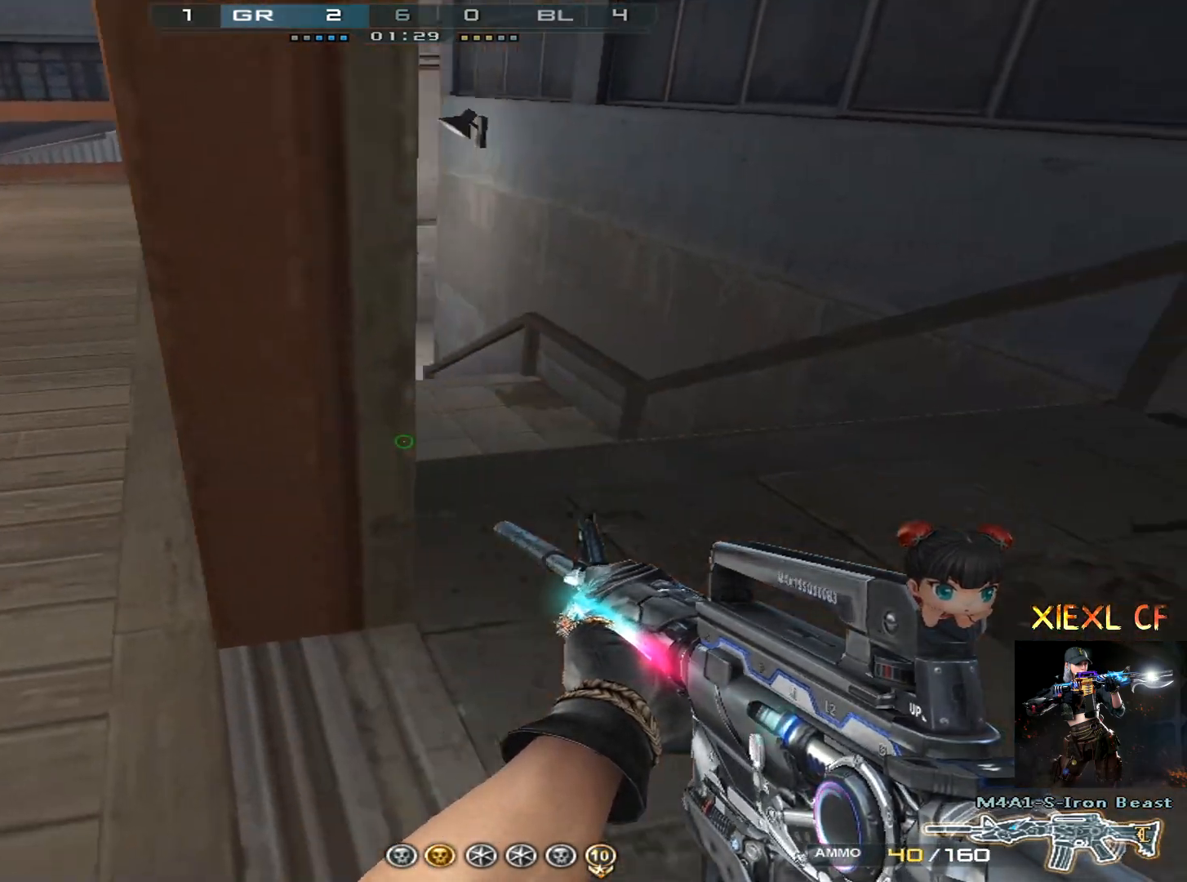
{"keys": ["a", "shift", "w"], "mouse": [], "events": [[418, "a", "down"], [418, "d", "up"]]}
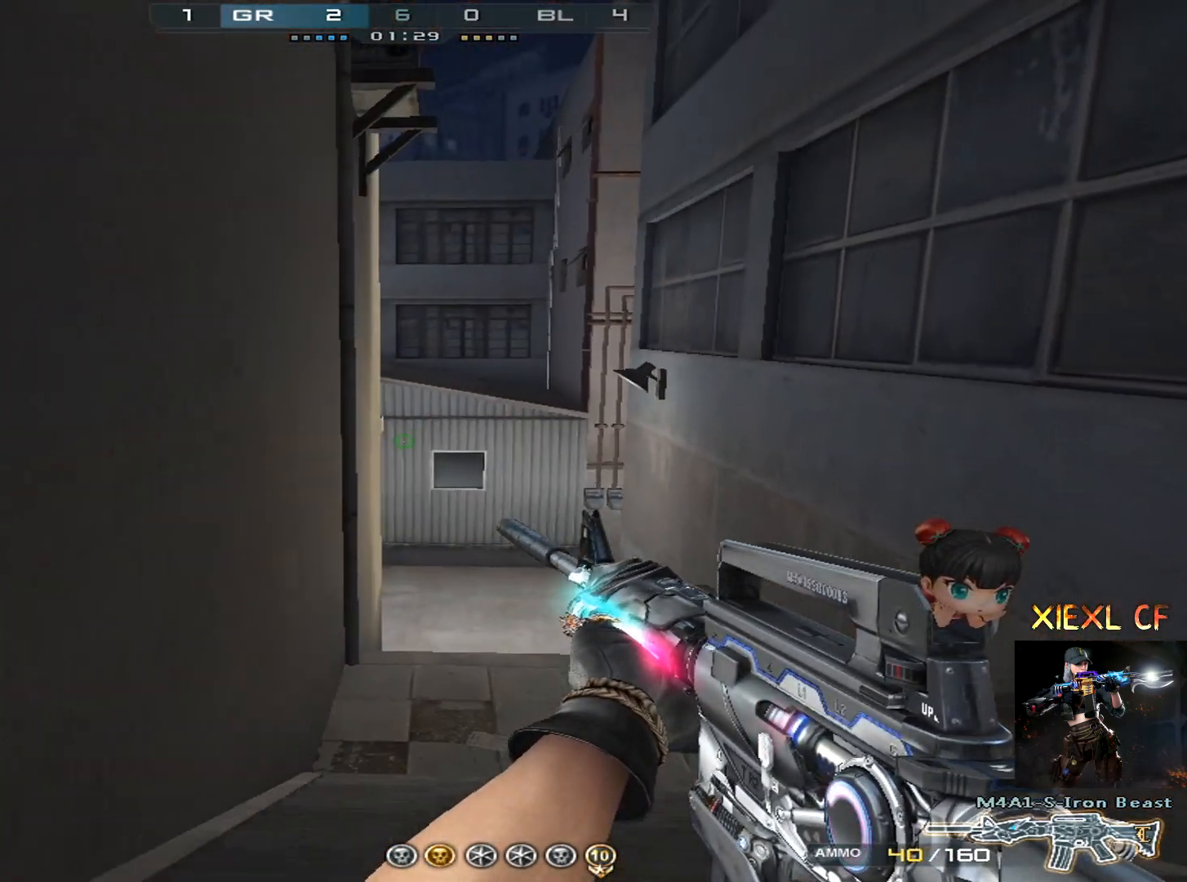
{"keys": ["shift", "w"], "mouse": [], "events": [[200, "a", "up"]]}
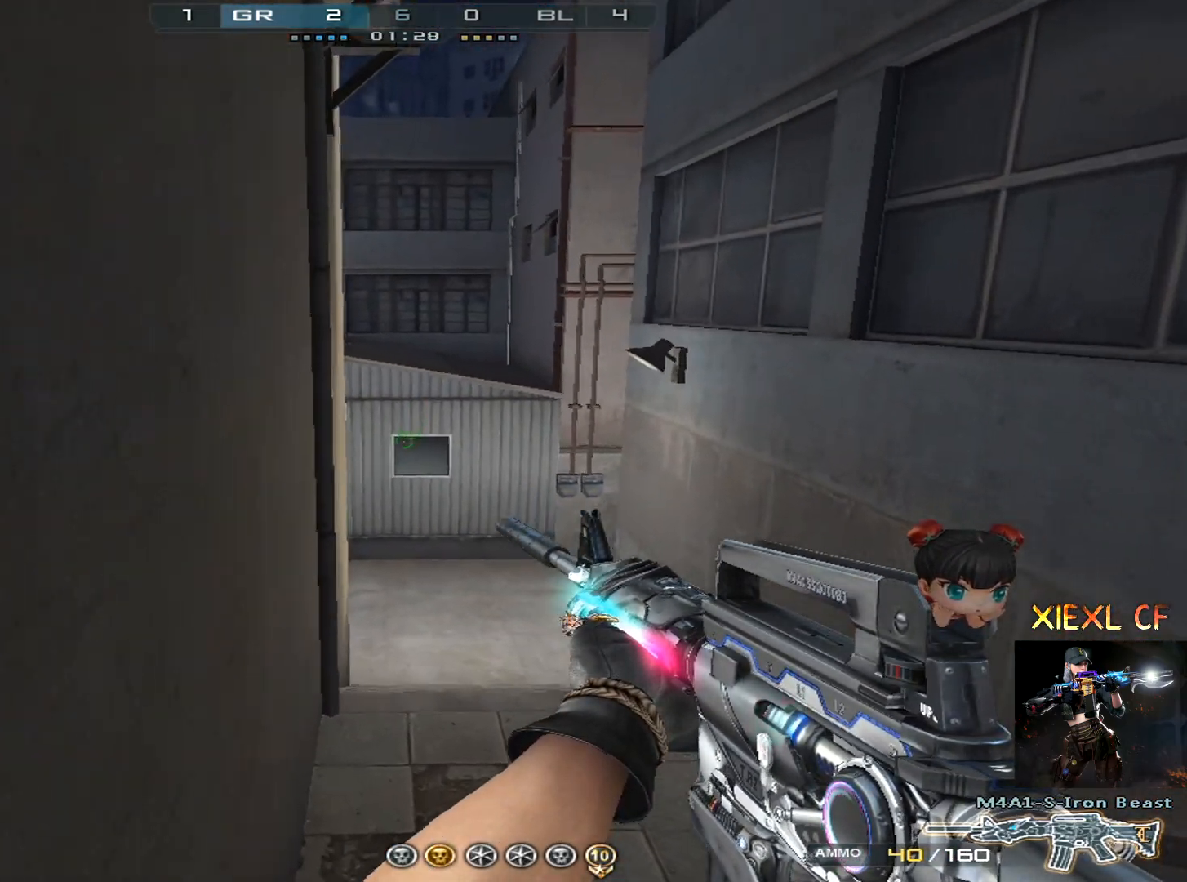
{"keys": ["shift"], "mouse": [], "events": [[84, "w", "up"]]}
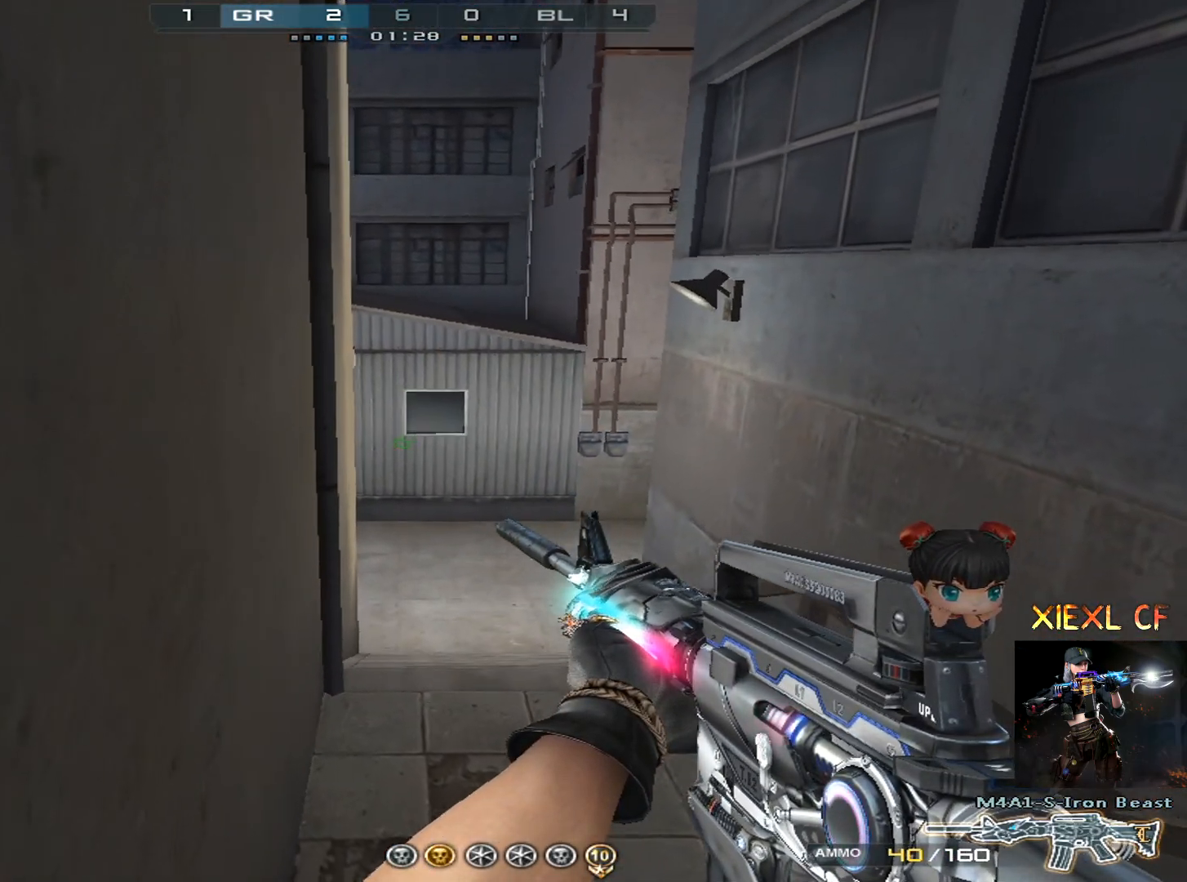
{"keys": ["a", "shift"], "mouse": [], "events": [[133, "d", "down"], [367, "d", "up"], [417, "a", "down"]]}
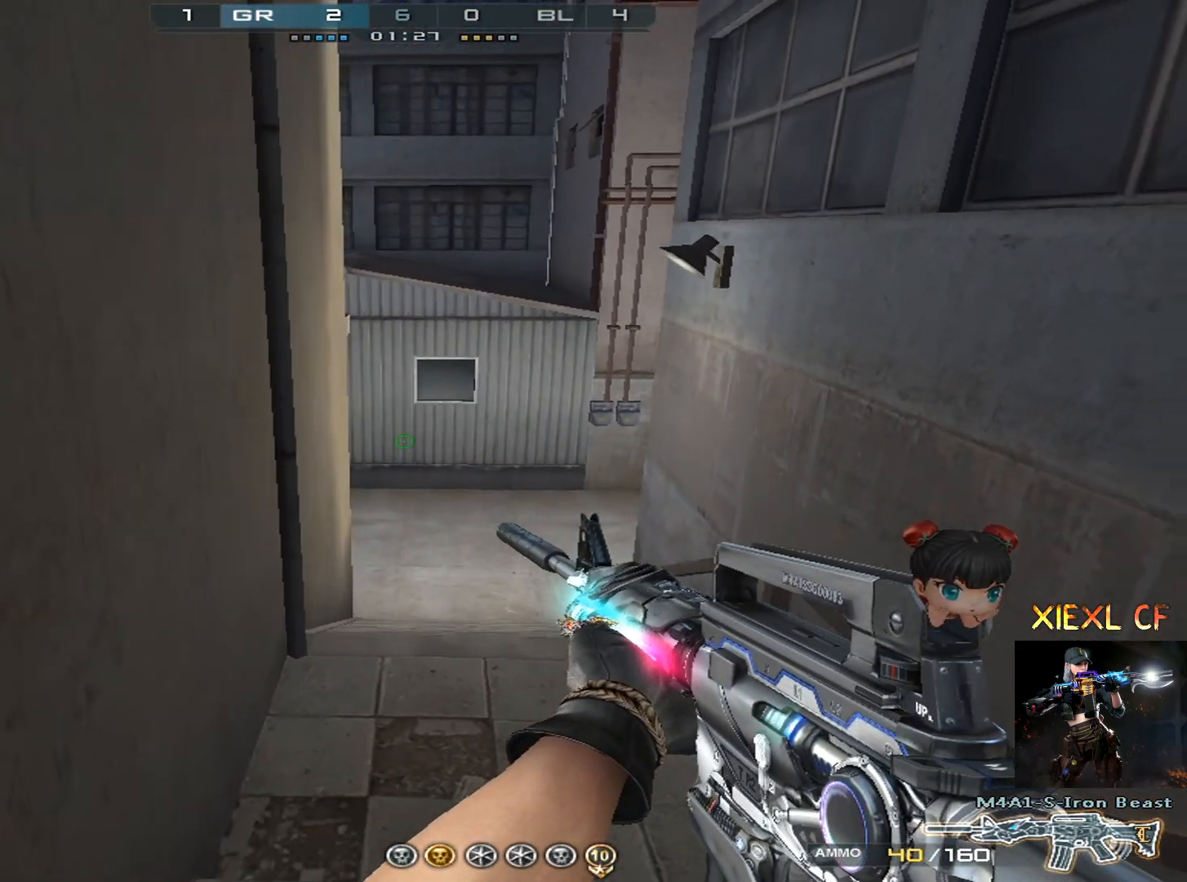
{"keys": ["a", "shift"], "mouse": [], "events": [[17, "d", "down"], [67, "a", "up"], [201, "a", "down"], [201, "d", "up"]]}
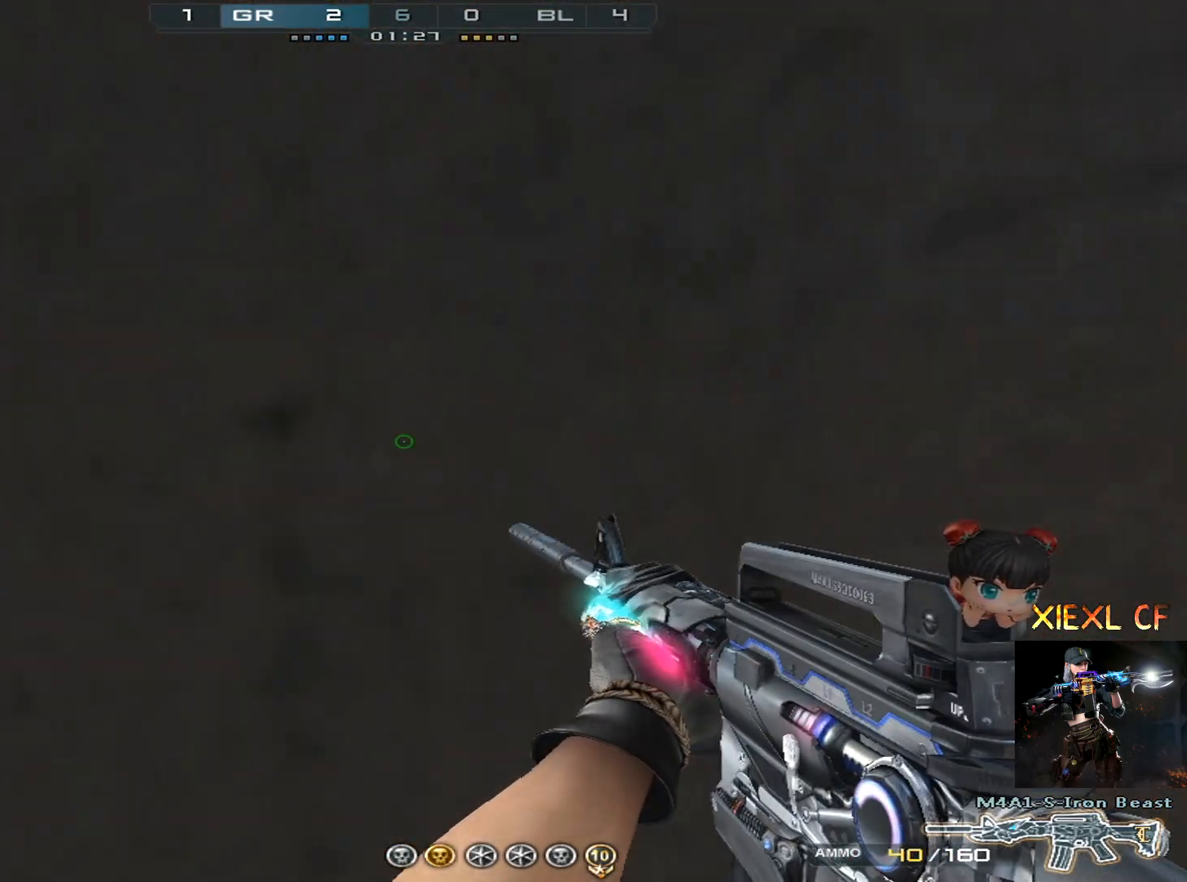
{"keys": ["a", "s", "shift"], "mouse": [], "events": [[33, "s", "down"]]}
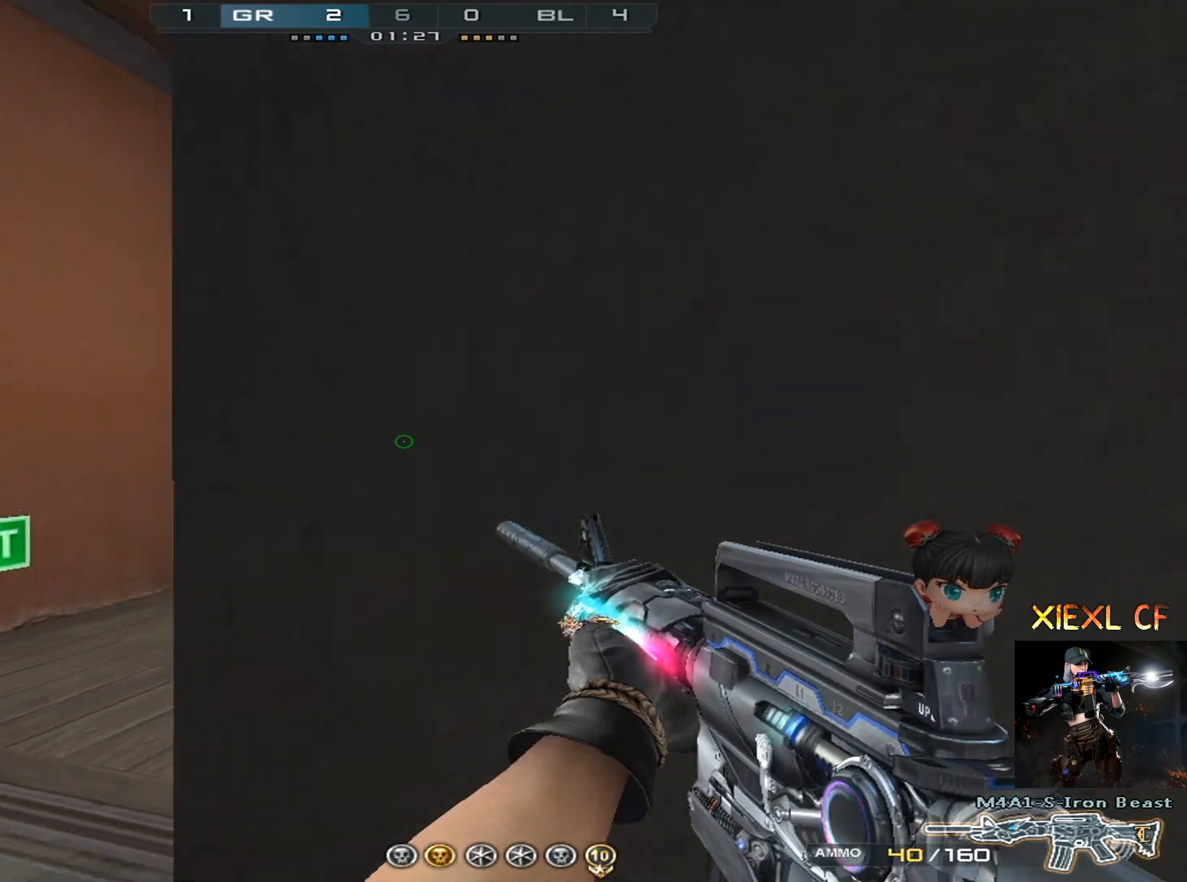
{"keys": ["a", "shift"], "mouse": [], "events": [[134, "s", "up"]]}
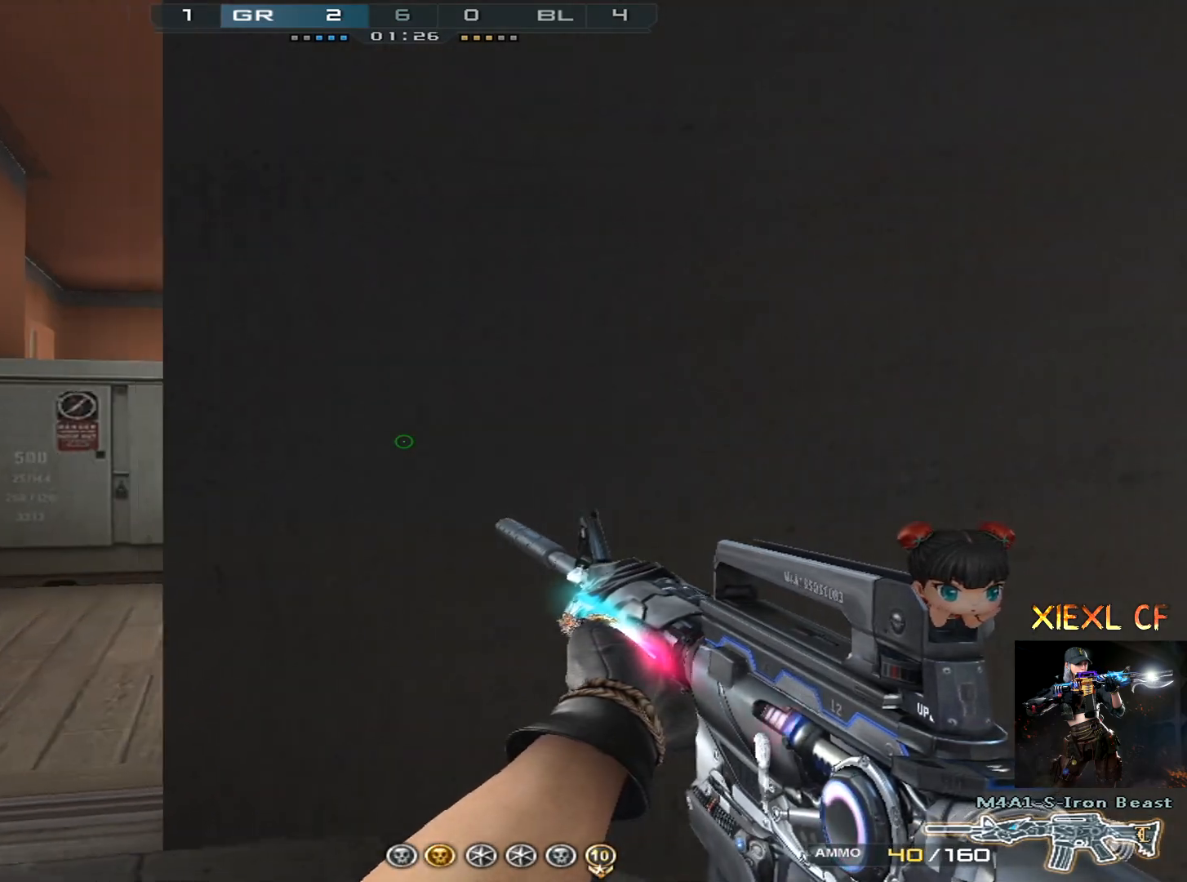
{"keys": ["a", "shift", "w"], "mouse": [], "events": [[17, "d", "down"], [117, "d", "up"], [350, "w", "down"]]}
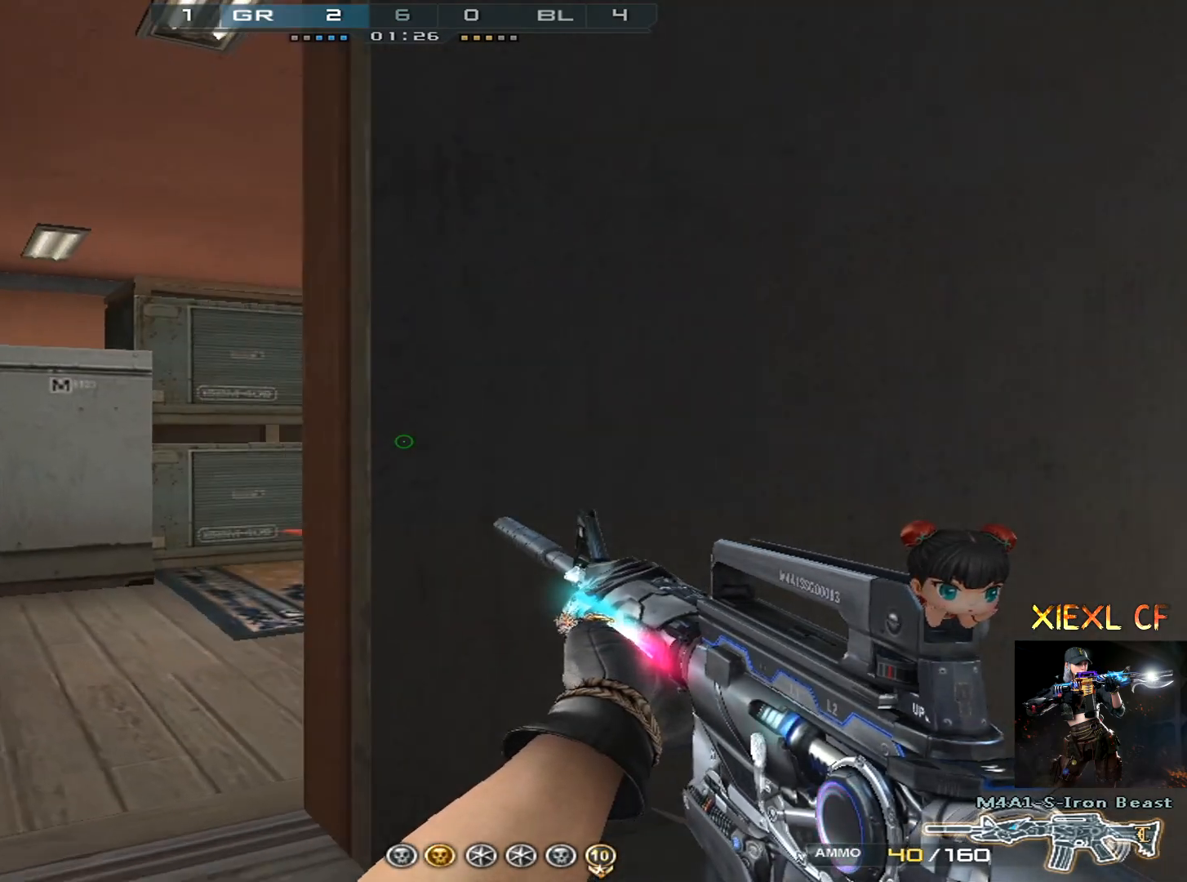
{"keys": ["a", "shift", "w"], "mouse": [], "events": [[167, "d", "down"], [167, "w", "up"], [217, "a", "up"], [317, "w", "down"], [351, "a", "down"], [401, "d", "up"]]}
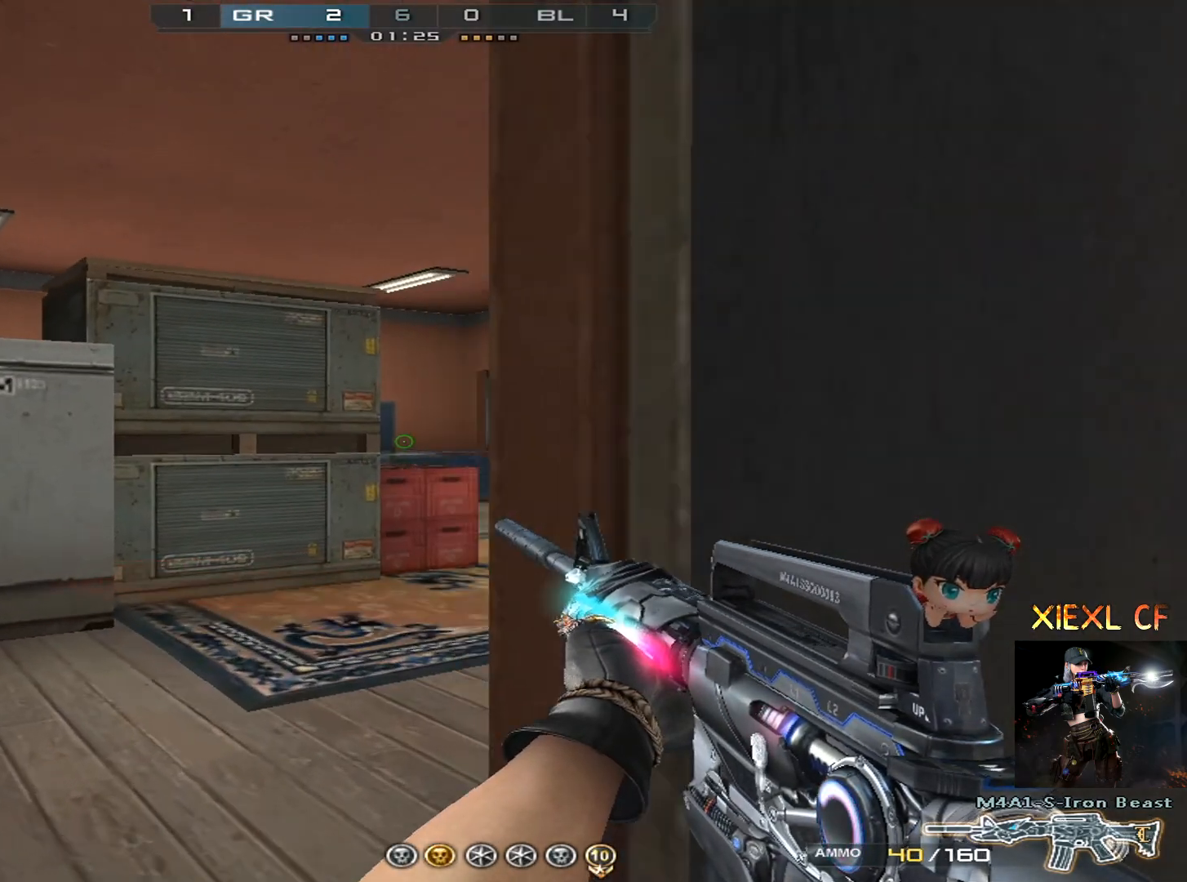
{"keys": ["a", "shift", "w"], "mouse": [], "events": [[100, "w", "up"], [183, "w", "down"], [234, "w", "up"], [317, "w", "down"], [400, "w", "up"], [450, "w", "down"]]}
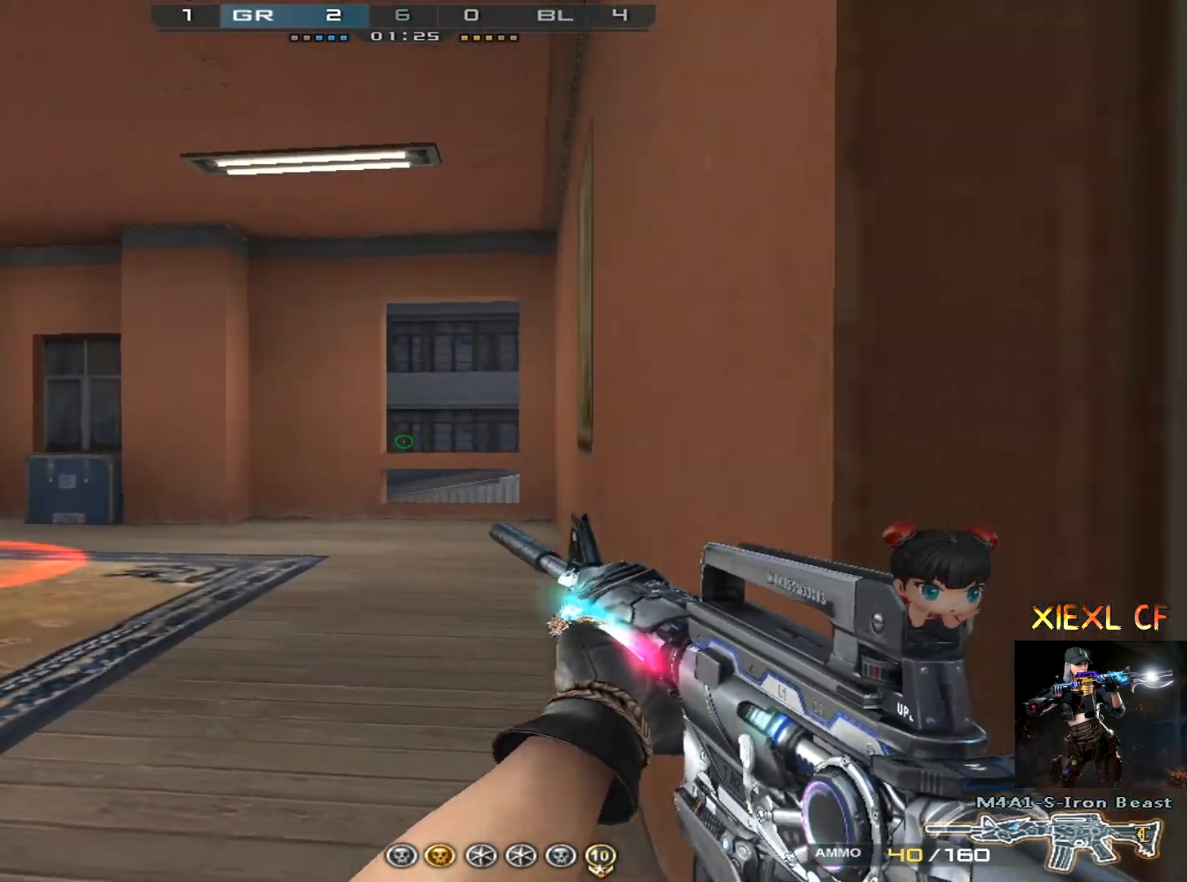
{"keys": ["d", "shift"], "mouse": [], "events": [[84, "a", "up"], [84, "d", "down"], [234, "w", "up"], [367, "w", "down"], [468, "w", "up"]]}
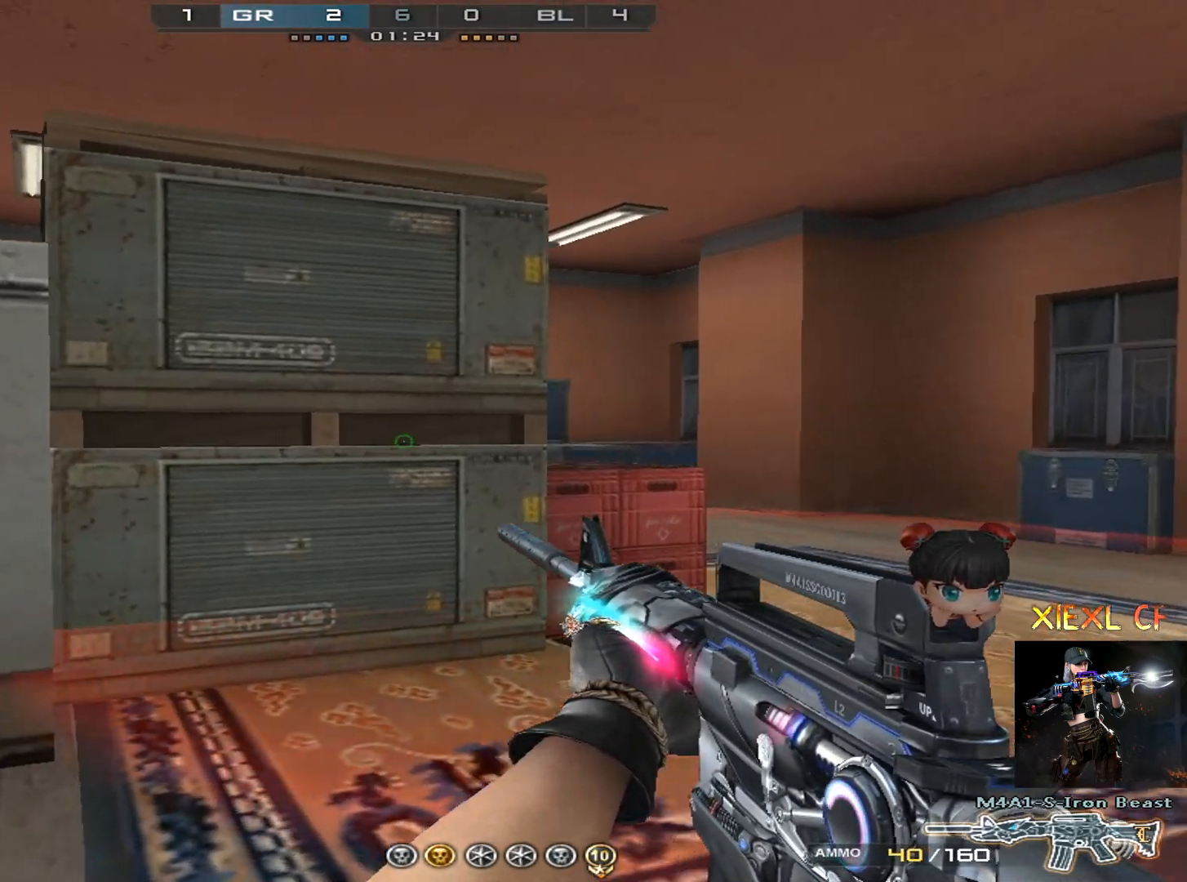
{"keys": ["d", "shift", "w"], "mouse": [], "events": [[67, "w", "down"], [150, "w", "up"], [250, "w", "down"], [334, "w", "up"], [484, "w", "down"]]}
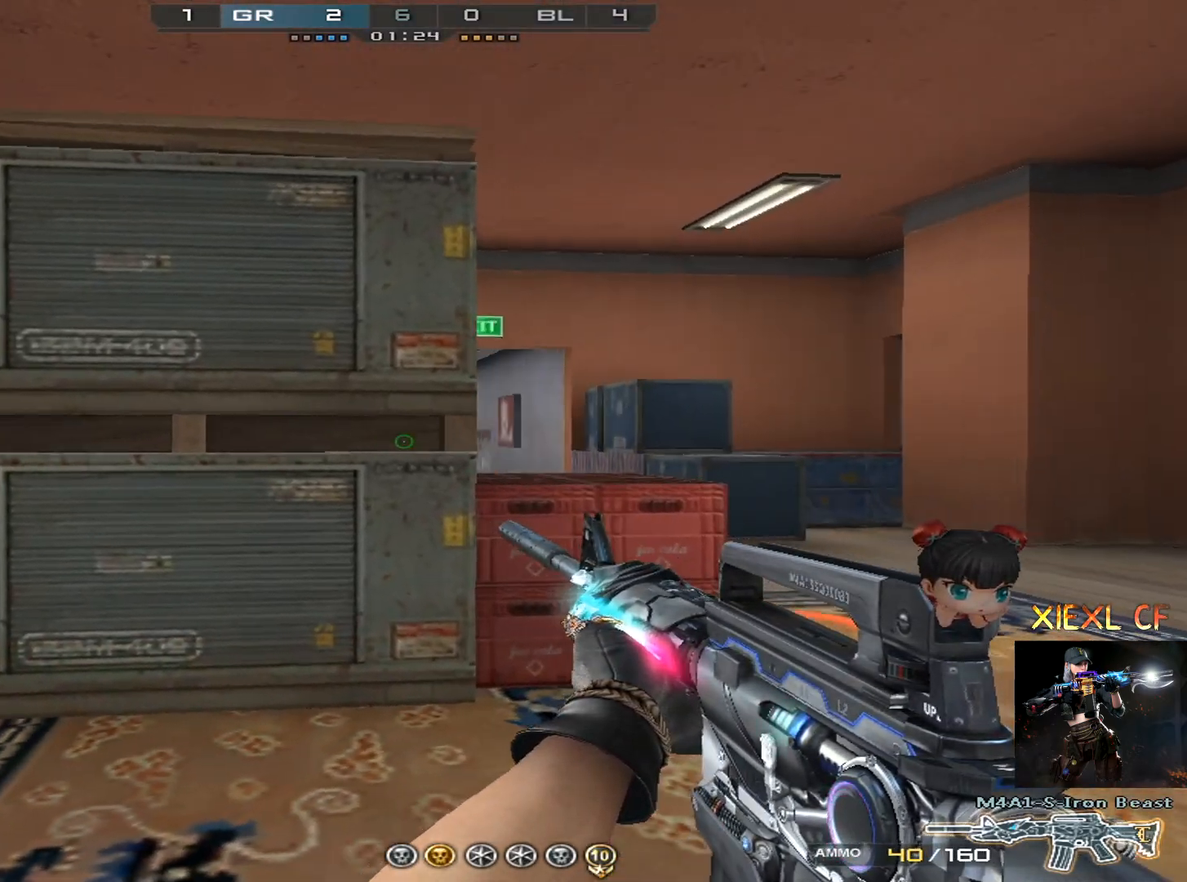
{"keys": ["a", "shift"], "mouse": [], "events": [[267, "w", "up"], [317, "a", "down"], [317, "d", "up"]]}
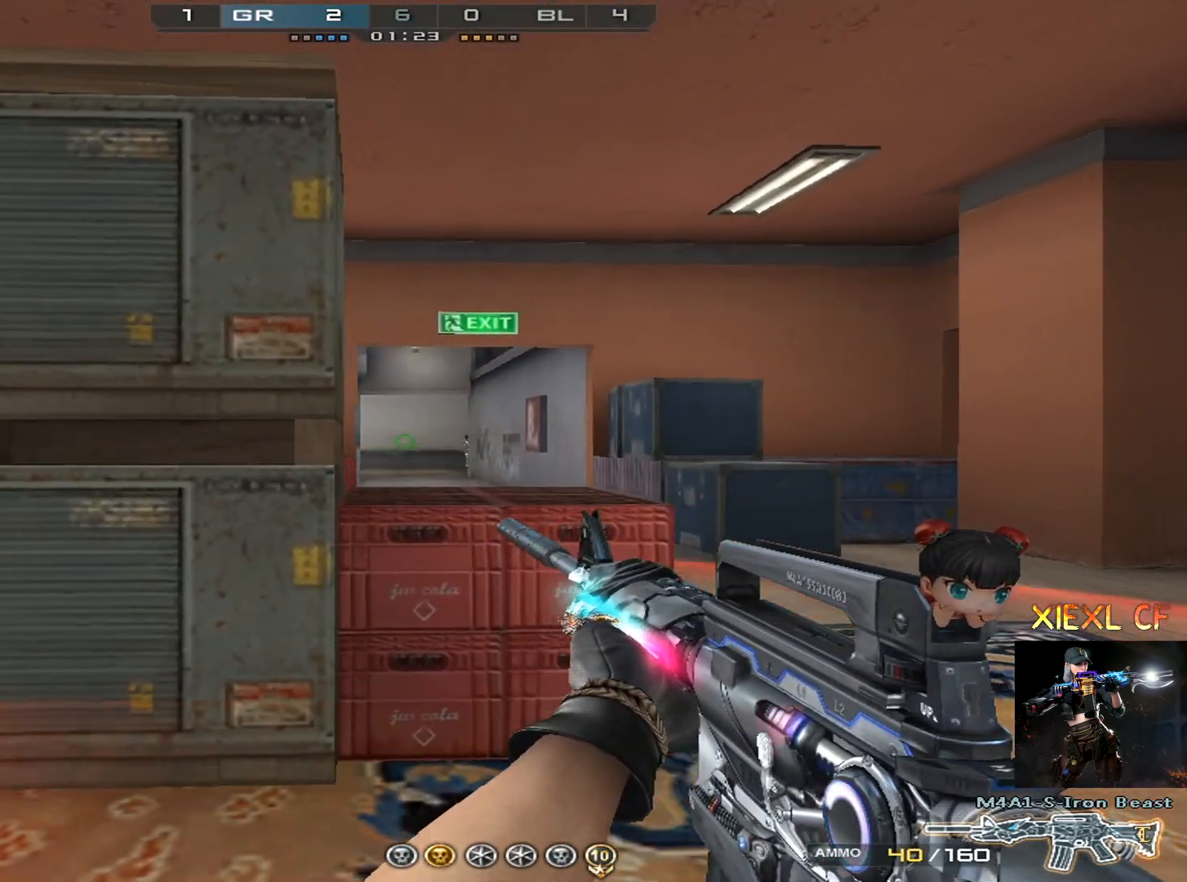
{"keys": ["d"], "mouse": [], "events": [[183, "w", "down"], [284, "w", "up"], [334, "d", "down"], [367, "a", "up"], [417, "shift", "up"]]}
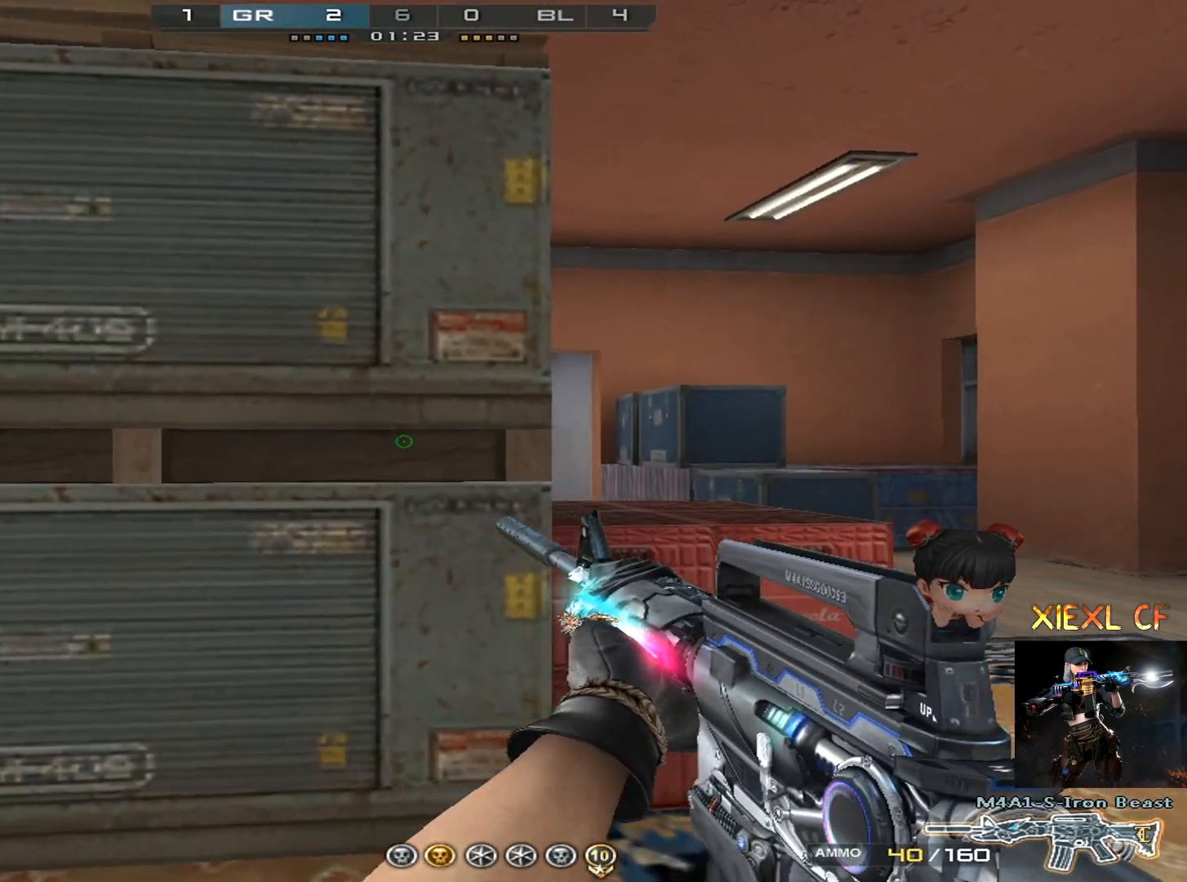
{"keys": ["a"], "mouse": ["left"], "events": [[201, "d", "up"], [251, "mouse_left", "down"], [301, "a", "down"], [301, "mouse_left", "up"], [484, "mouse_left", "down"]]}
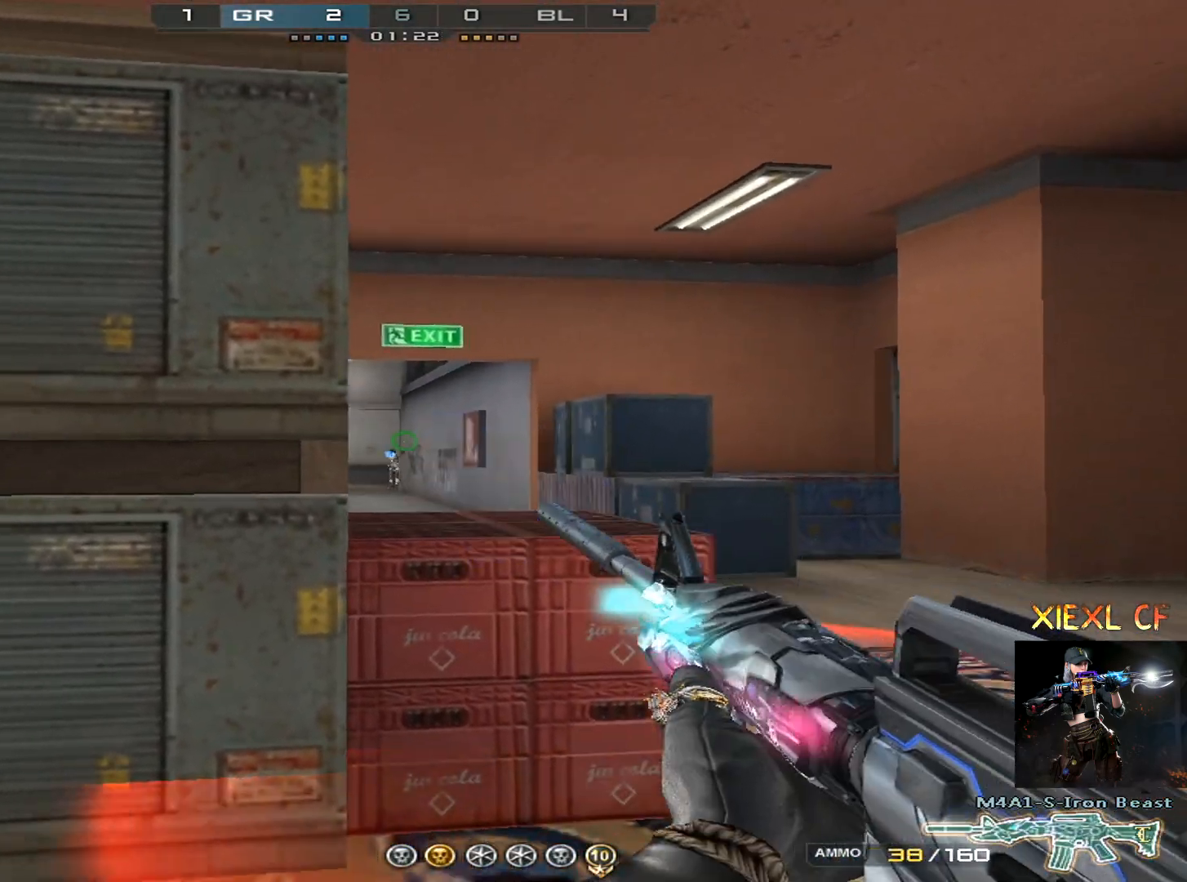
{"keys": ["a"], "mouse": [], "events": [[83, "a", "up"], [83, "mouse_left", "up"], [317, "d", "down"], [350, "mouse_left", "down"], [400, "a", "down"], [400, "d", "up"], [400, "mouse_left", "up"]]}
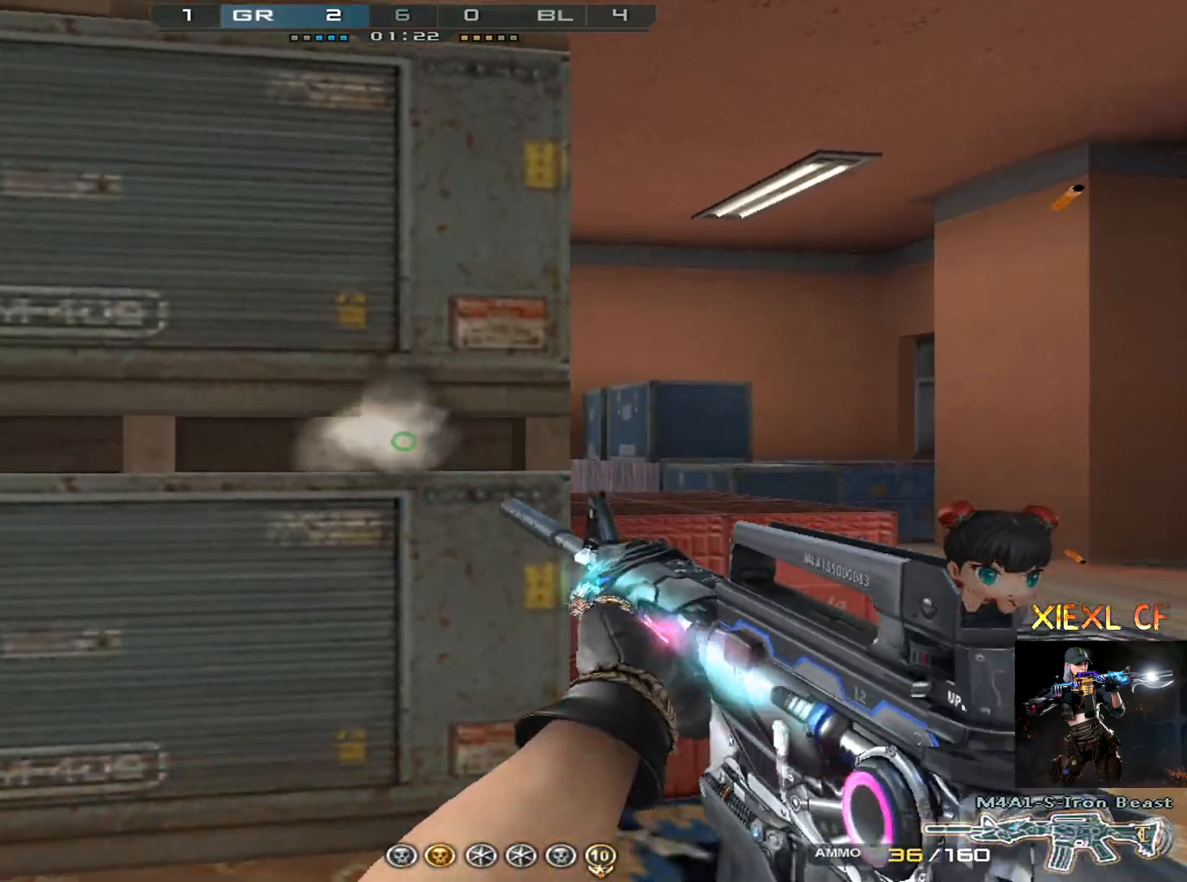
{"keys": ["d"], "mouse": ["left"], "events": [[51, "a", "up"], [51, "d", "down"], [51, "mouse_left", "down"], [134, "a", "down"], [134, "mouse_left", "up"], [184, "d", "up"], [184, "mouse_left", "down"], [234, "d", "down"], [284, "a", "up"], [284, "mouse_left", "up"], [334, "a", "down"], [334, "d", "up"], [334, "mouse_left", "down"], [418, "d", "down"], [418, "mouse_left", "up"], [468, "a", "up"], [468, "mouse_left", "down"]]}
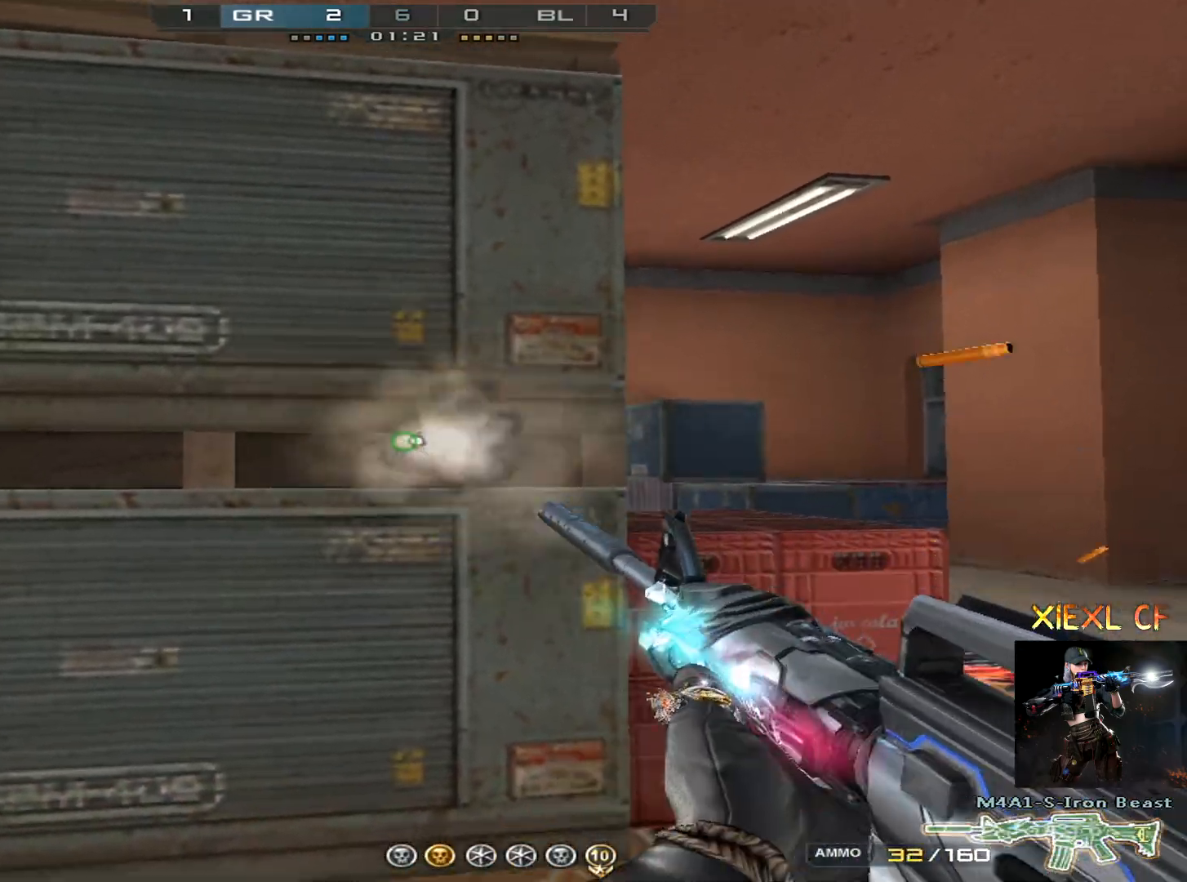
{"keys": ["d"], "mouse": [], "events": [[17, "a", "down"], [67, "d", "up"], [67, "mouse_left", "up"], [100, "d", "down"], [100, "mouse_left", "down"], [150, "a", "up"], [150, "mouse_left", "up"]]}
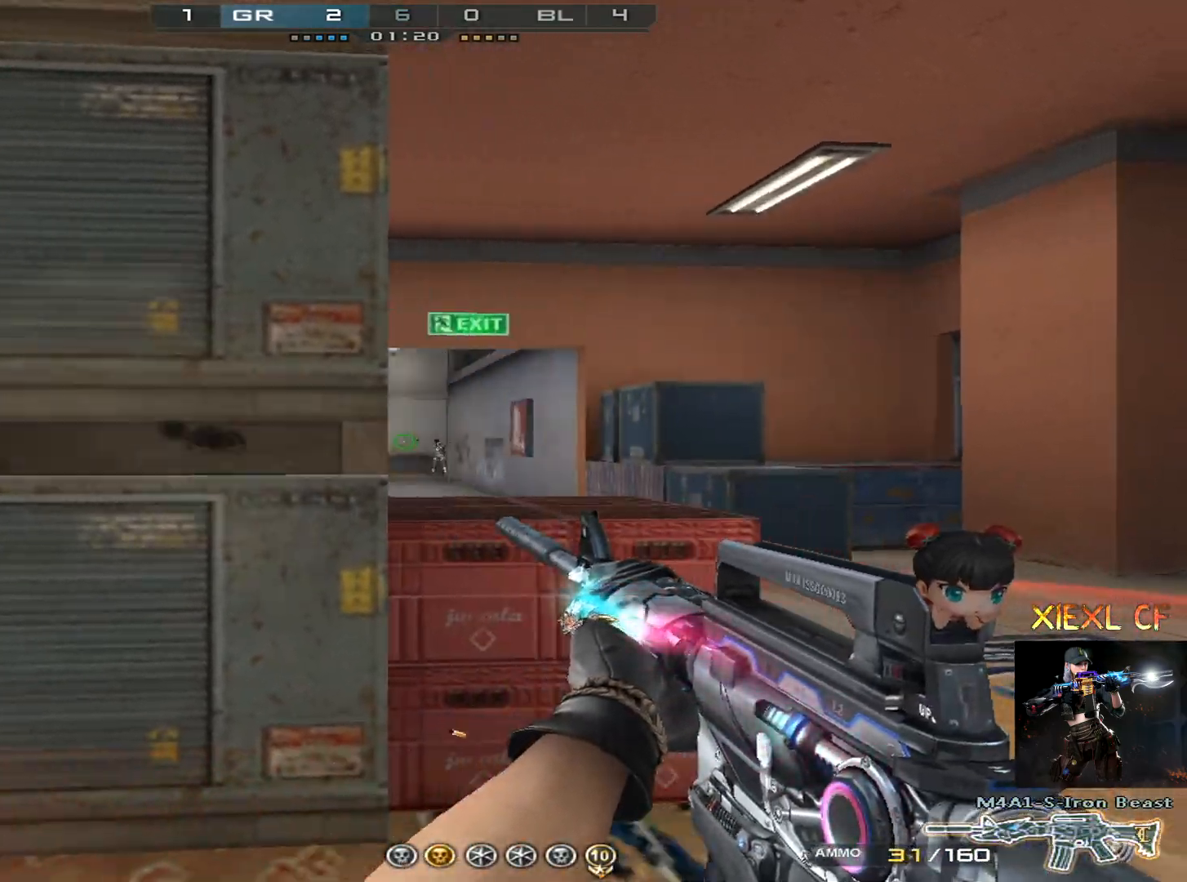
{"keys": [], "mouse": [], "events": [[267, "d", "up"], [351, "a", "down"], [351, "mouse_left", "down"], [451, "a", "up"], [451, "mouse_left", "up"]]}
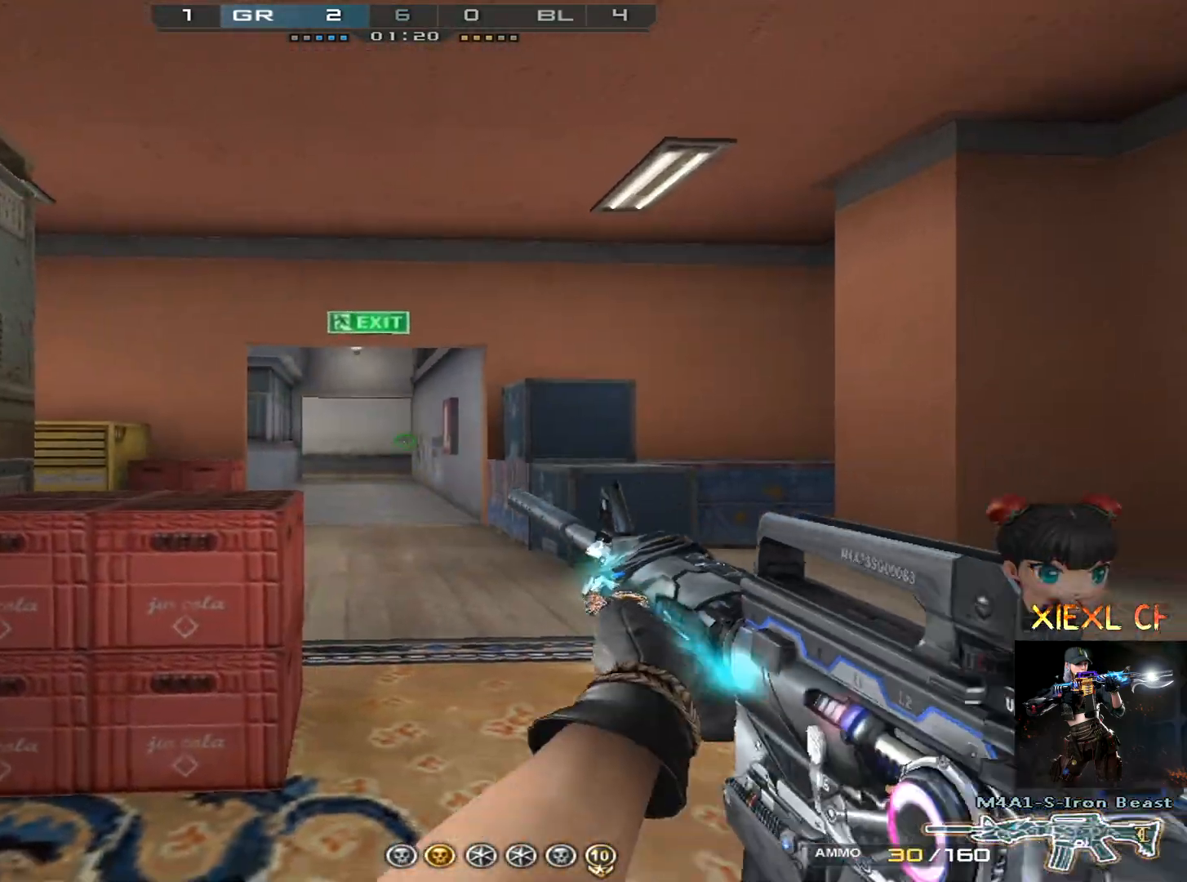
{"keys": ["d"], "mouse": ["left"], "events": [[17, "d", "down"], [117, "mouse_left", "down"], [150, "a", "down"], [150, "d", "up"], [150, "mouse_left", "up"], [251, "d", "down"], [301, "a", "up"], [301, "mouse_left", "down"], [384, "mouse_left", "up"], [484, "mouse_left", "down"]]}
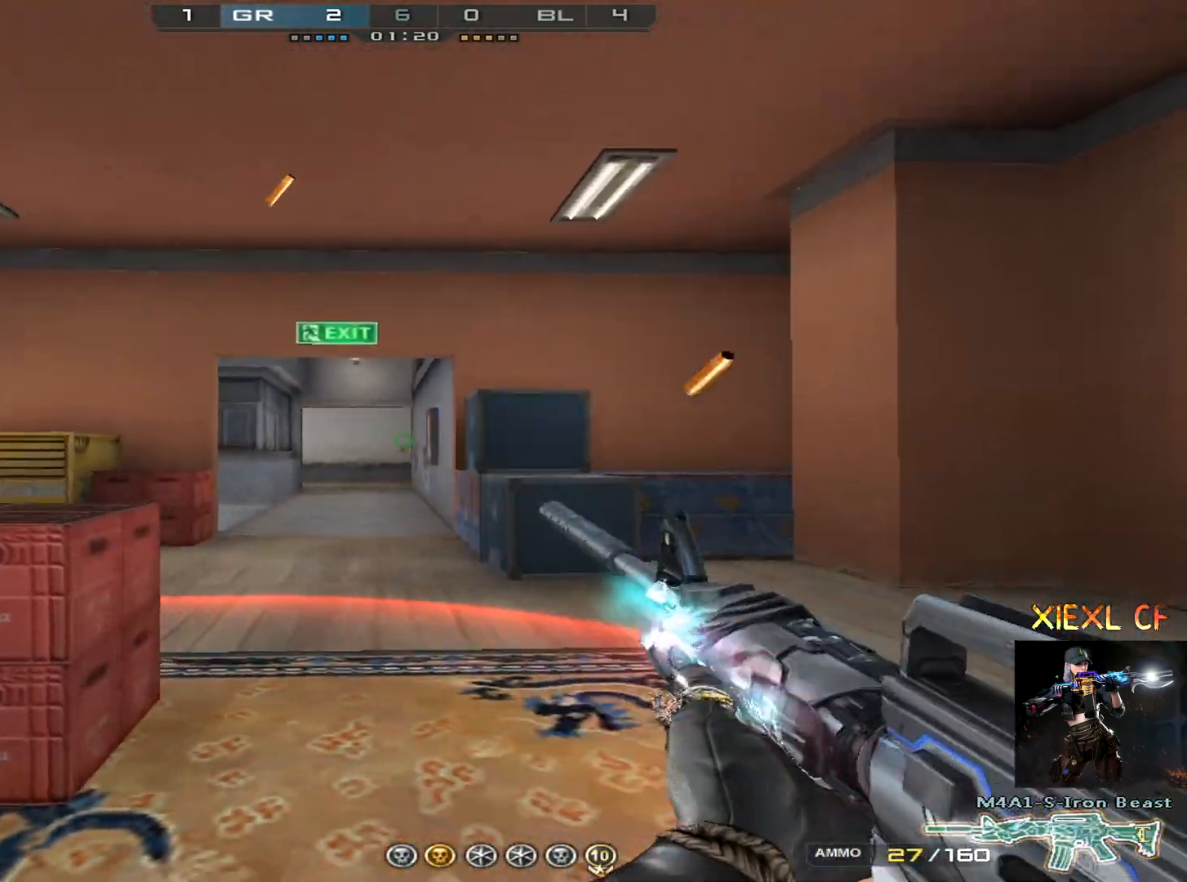
{"keys": ["d"], "mouse": [], "events": [[33, "mouse_left", "up"], [117, "mouse_left", "down"], [217, "mouse_left", "up"], [400, "w", "down"], [500, "w", "up"]]}